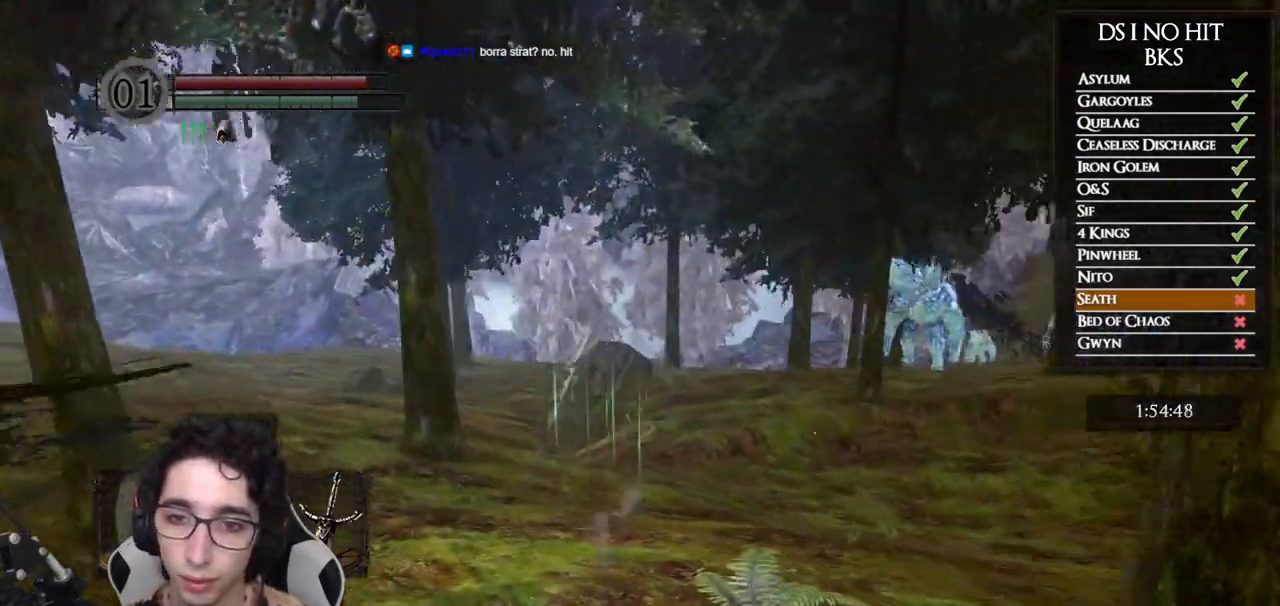
Gameplay with a controller (Xbox layout); each line is a JSON object with the inputs held at the frame after it. "events" lists button and stick changes between this image and that frame as [ms after this image, input, new state], when the widget could be followed in between. This document gives stick clicks only as held states, not as events.
{"buttons": ["B"], "left_stick": "up", "right_stick": "center", "events": [[67, "B", "down"]]}
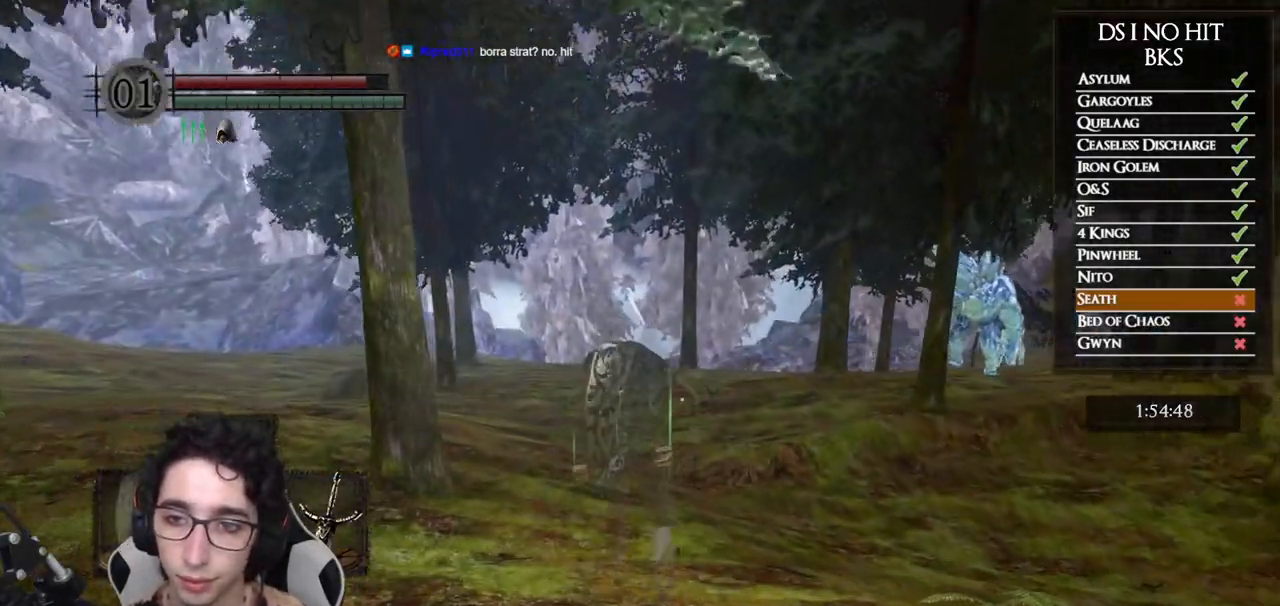
{"buttons": ["B"], "left_stick": "up", "right_stick": "center", "events": []}
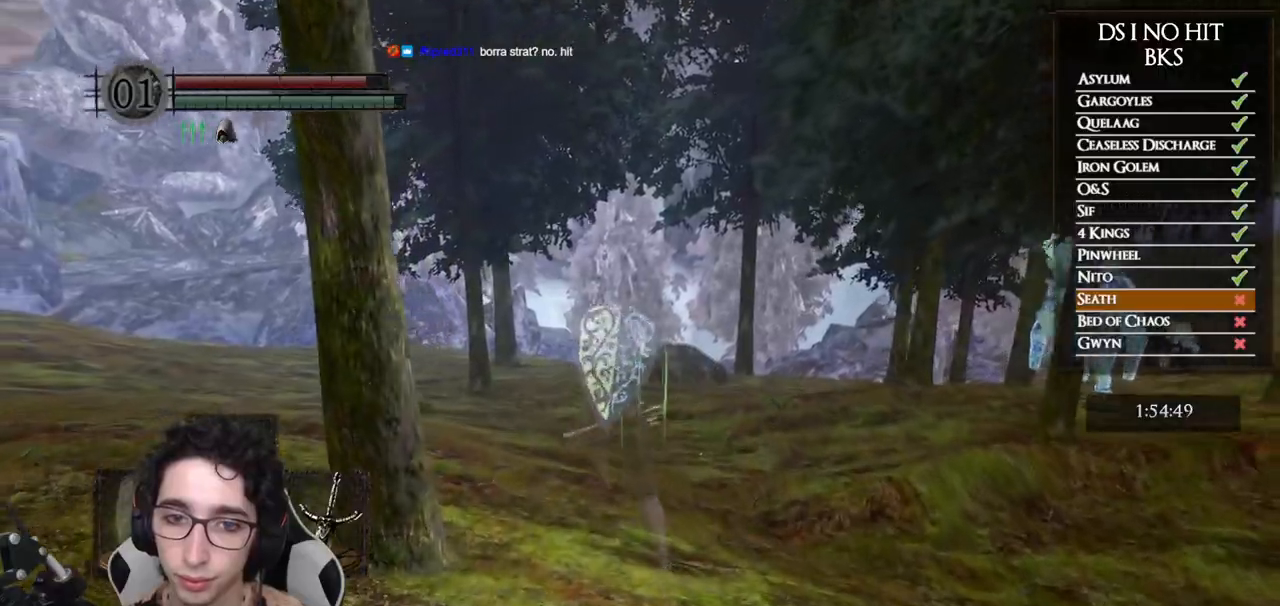
{"buttons": ["B"], "left_stick": "up", "right_stick": "center", "events": []}
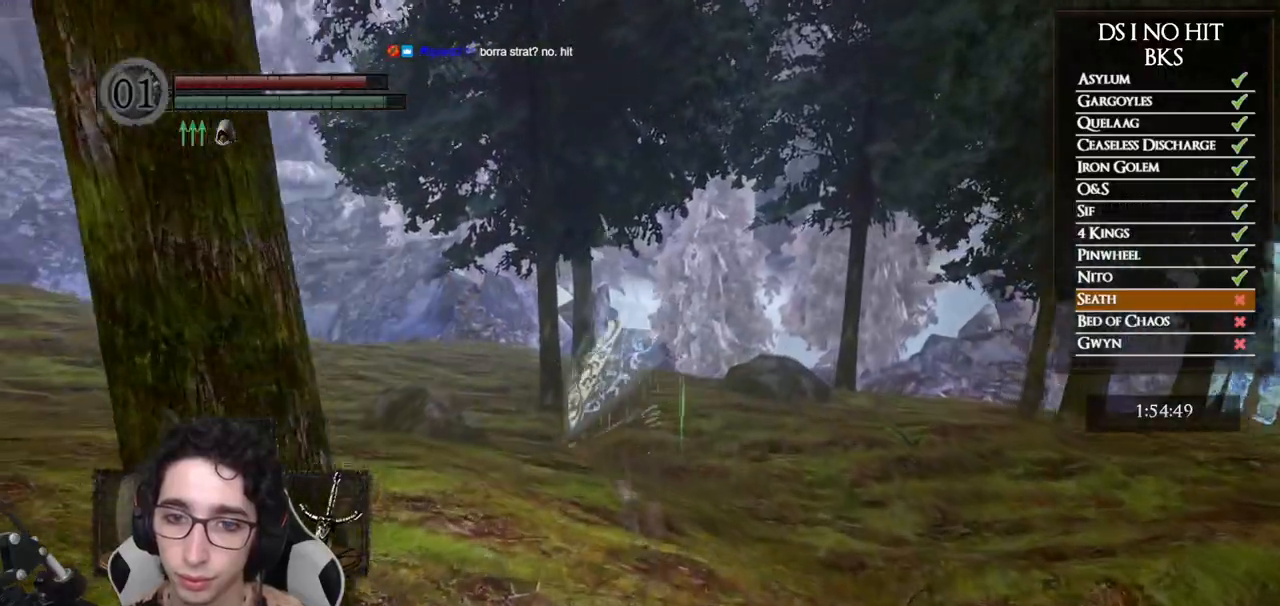
{"buttons": ["B"], "left_stick": "up", "right_stick": "center", "events": []}
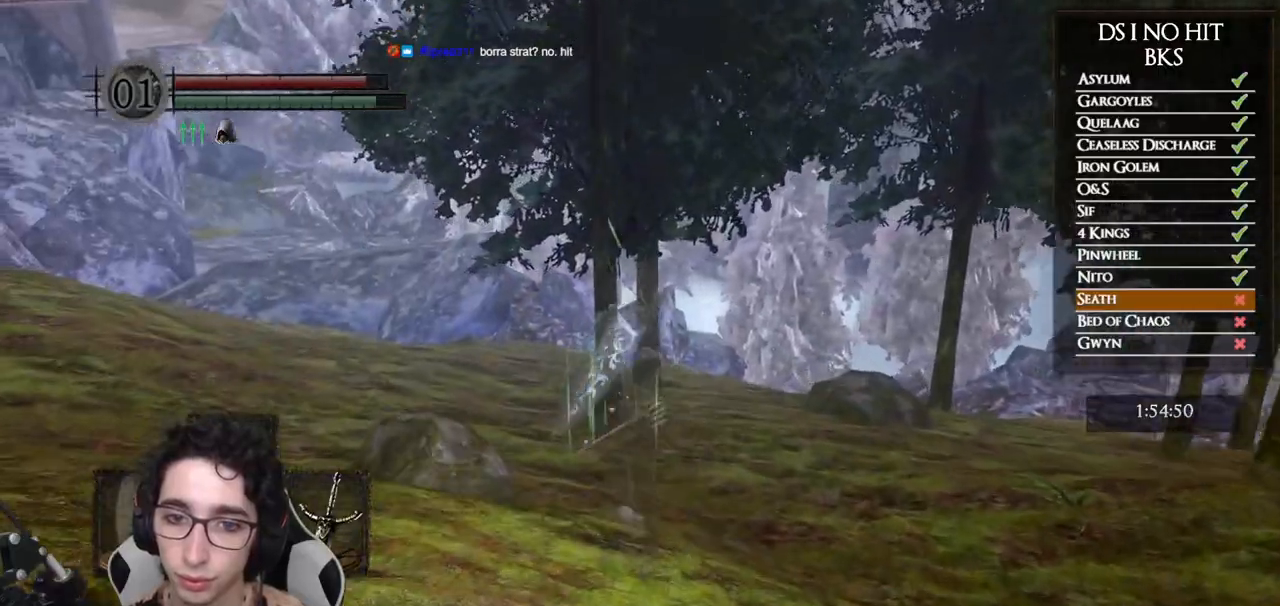
{"buttons": ["B"], "left_stick": "up", "right_stick": "center", "events": []}
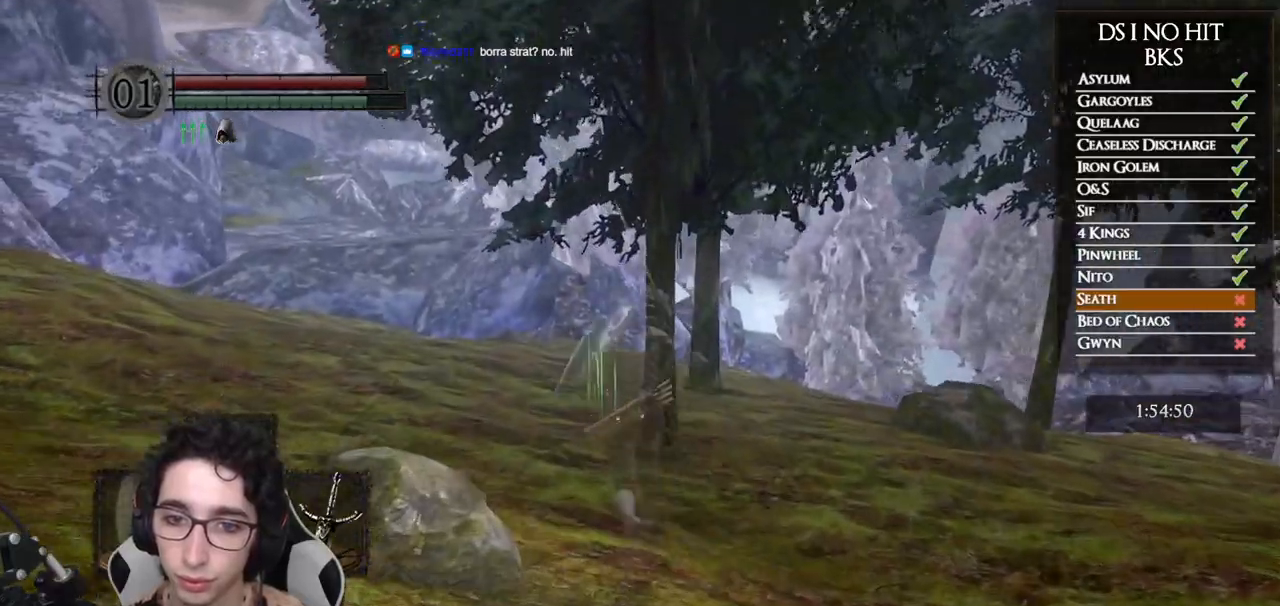
{"buttons": ["B"], "left_stick": "up", "right_stick": "center", "events": [[267, "right_stick", "down-right"], [383, "right_stick", "center"]]}